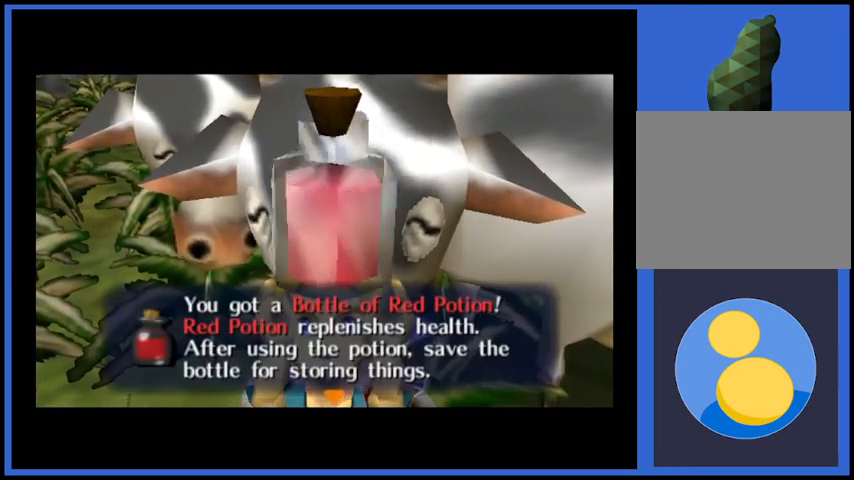
Gameplay with a controller (Xbox layout); each line is a JSON object with the inputs held at the frame after it. "events" lists button and stick changes between this image and that frame as [ms after this image, input, new state], when the widget could be followed in between. Not read: L3 R3.
{"buttons": [], "left_stick": "center", "right_stick": "center", "events": [[125, "A", "down"], [334, "A", "up"]]}
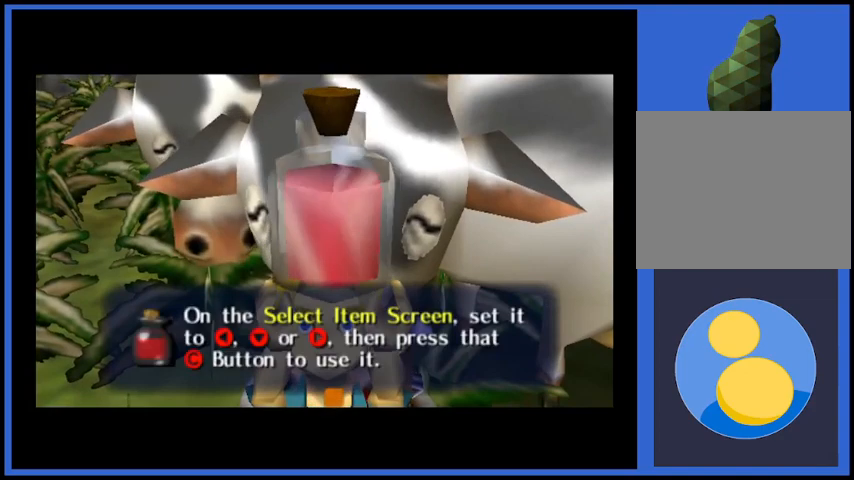
{"buttons": [], "left_stick": "center", "right_stick": "center", "events": [[166, "A", "down"], [375, "A", "up"]]}
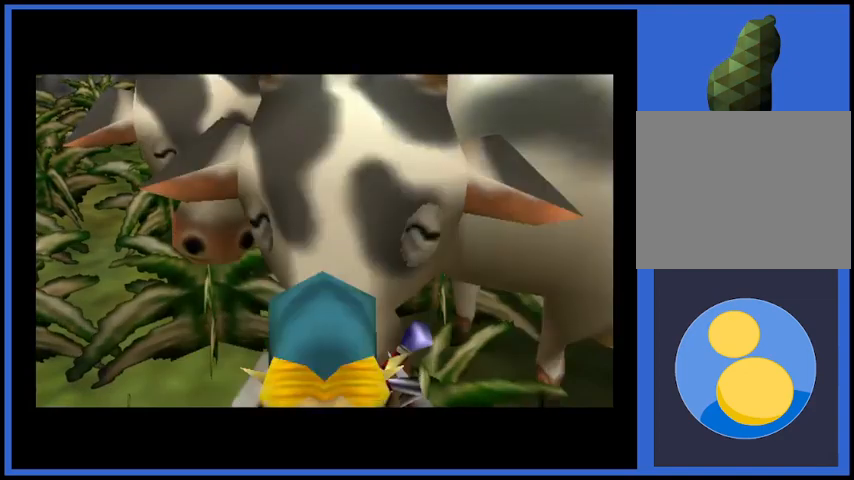
{"buttons": [], "left_stick": "down-left", "right_stick": "center", "events": [[459, "left_stick", "down-left"]]}
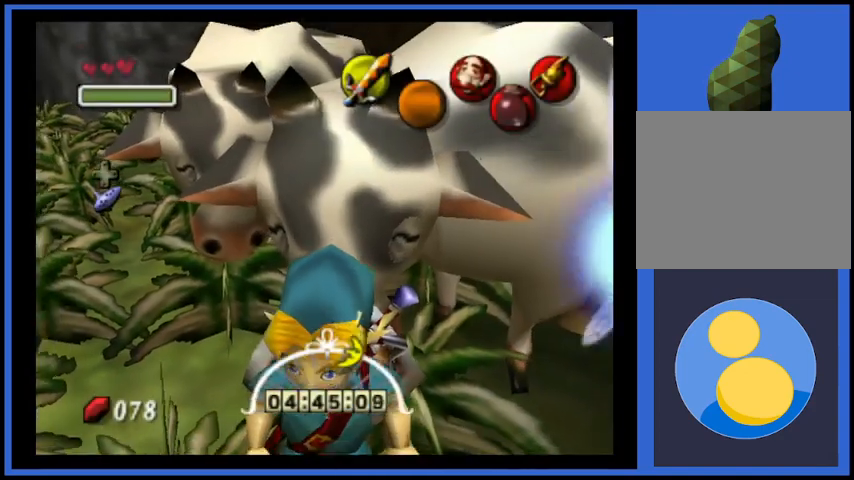
{"buttons": [], "left_stick": "down-left", "right_stick": "center", "events": []}
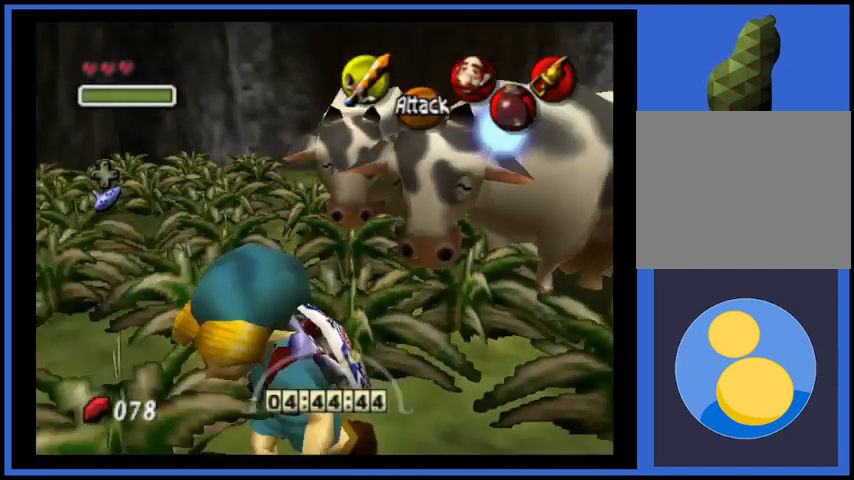
{"buttons": [], "left_stick": "center", "right_stick": "center", "events": [[167, "left_stick", "up-left"], [501, "left_stick", "center"]]}
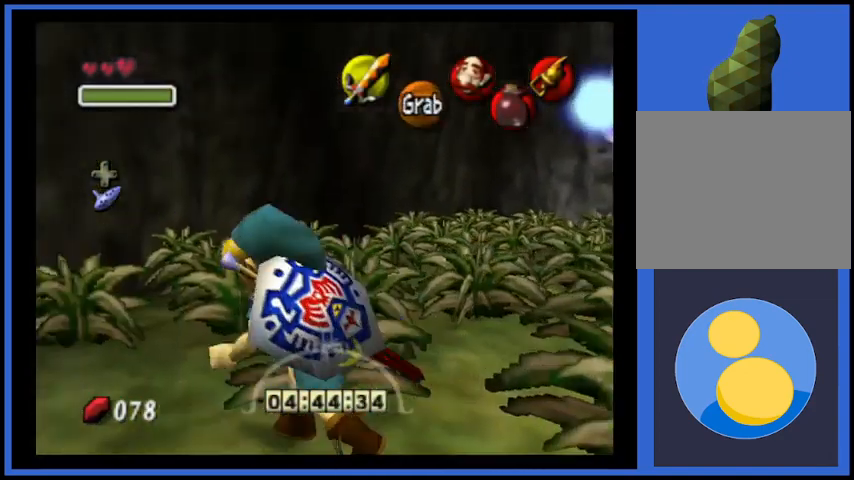
{"buttons": [], "left_stick": "center", "right_stick": "center", "events": [[166, "START", "down"], [333, "START", "up"]]}
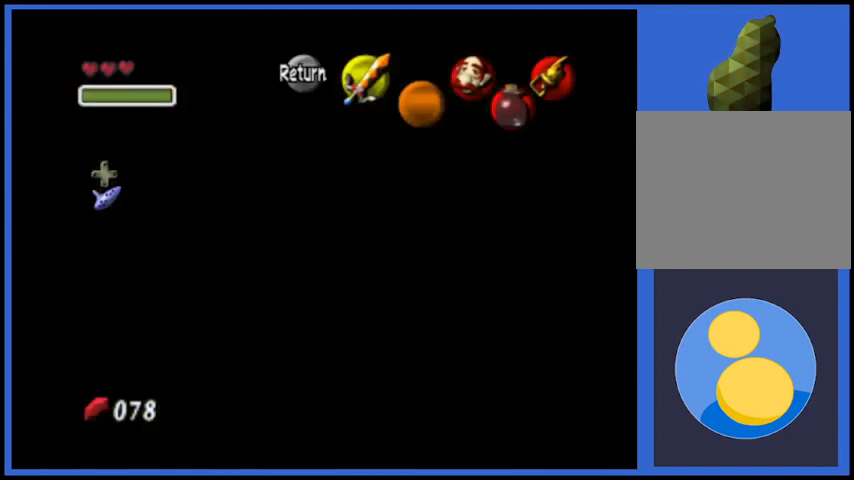
{"buttons": [], "left_stick": "center", "right_stick": "center", "events": []}
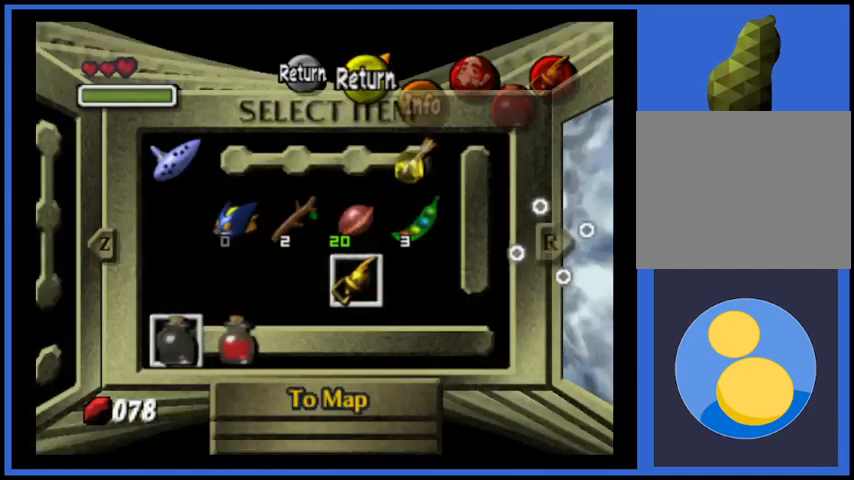
{"buttons": [], "left_stick": "center", "right_stick": "center", "events": []}
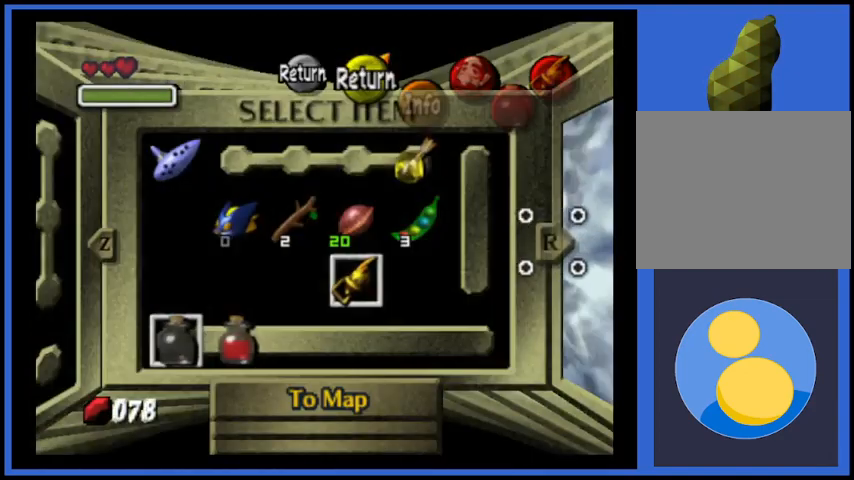
{"buttons": ["X"], "left_stick": "center", "right_stick": "center", "events": [[417, "X", "down"]]}
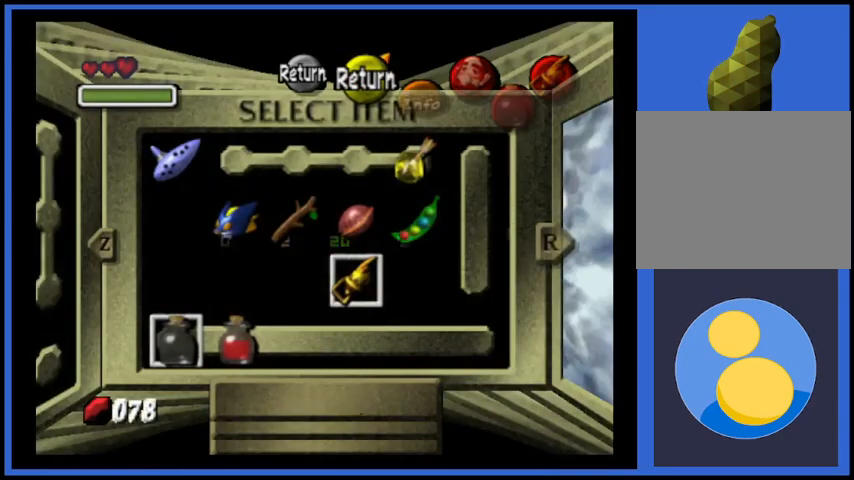
{"buttons": [], "left_stick": "right", "right_stick": "center", "events": [[83, "X", "up"], [333, "left_stick", "up-right"], [500, "left_stick", "right"]]}
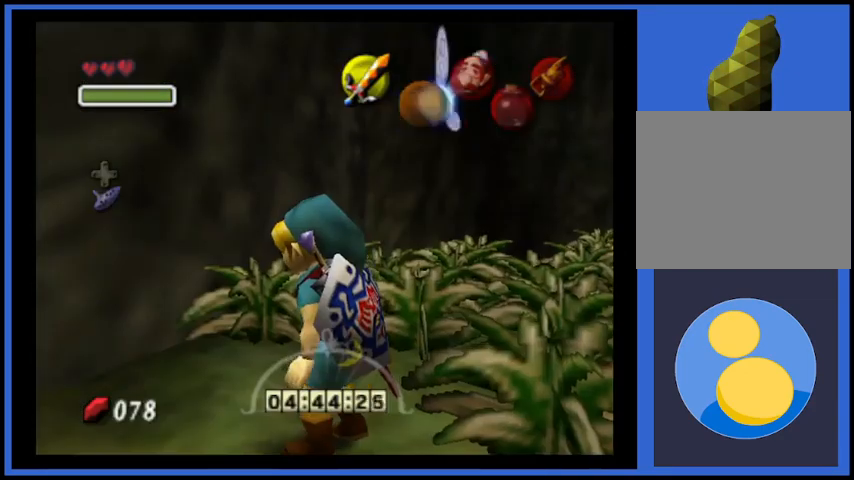
{"buttons": [], "left_stick": "center", "right_stick": "center", "events": [[209, "X", "down"], [209, "left_stick", "up-right"], [334, "left_stick", "center"], [375, "X", "up"]]}
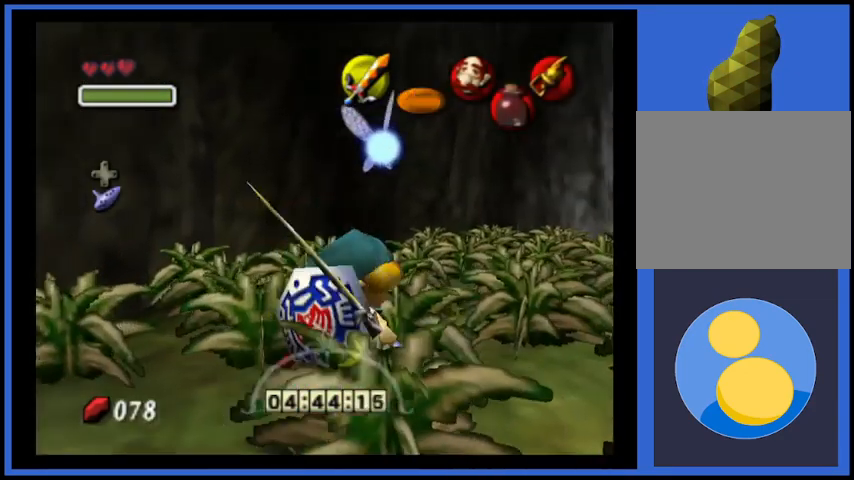
{"buttons": [], "left_stick": "center", "right_stick": "center", "events": []}
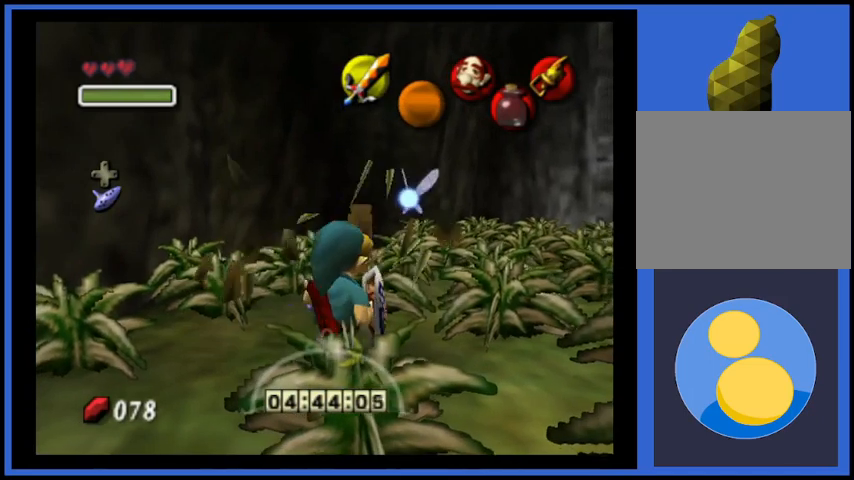
{"buttons": [], "left_stick": "center", "right_stick": "center", "events": [[167, "left_stick", "right"], [292, "X", "down"], [334, "left_stick", "center"], [459, "X", "up"]]}
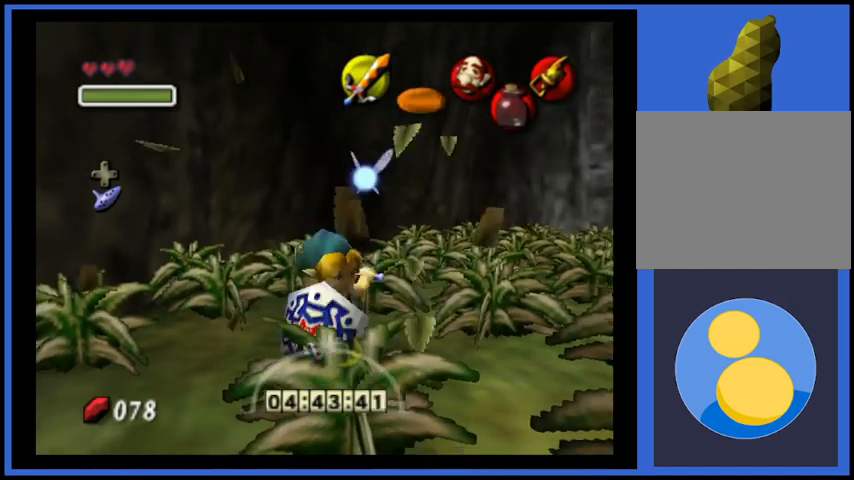
{"buttons": [], "left_stick": "up-right", "right_stick": "center", "events": [[333, "left_stick", "right"], [500, "left_stick", "up-right"]]}
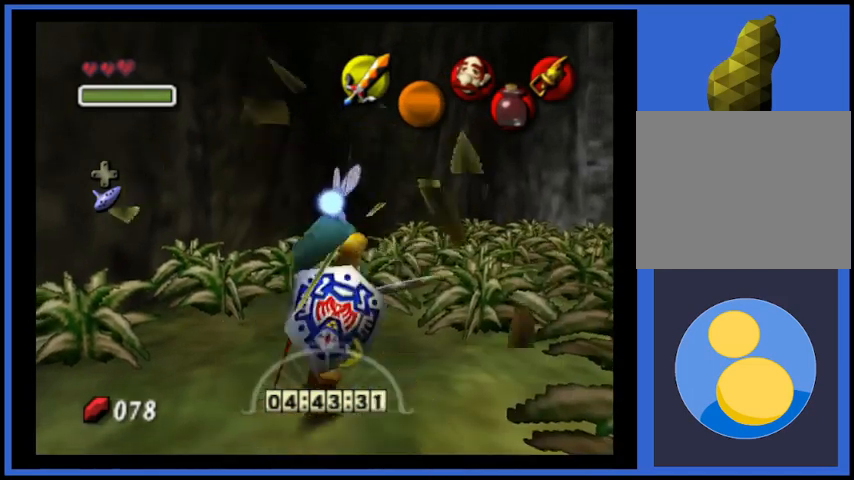
{"buttons": [], "left_stick": "center", "right_stick": "center", "events": [[167, "left_stick", "center"], [209, "X", "down"], [375, "X", "up"]]}
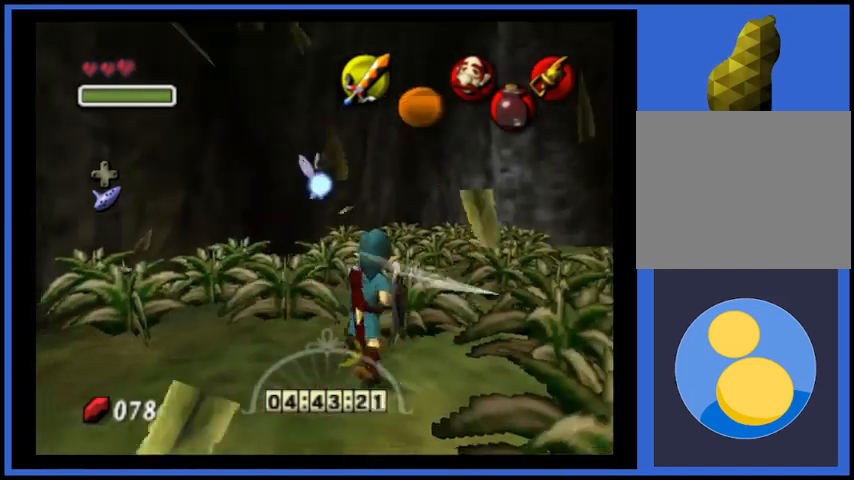
{"buttons": [], "left_stick": "left", "right_stick": "center", "events": [[375, "left_stick", "left"]]}
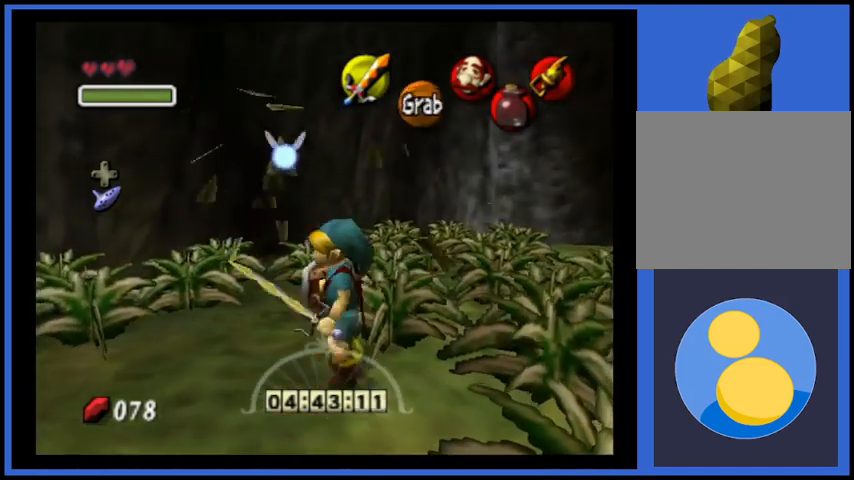
{"buttons": [], "left_stick": "down-left", "right_stick": "center", "events": [[83, "left_stick", "down-left"]]}
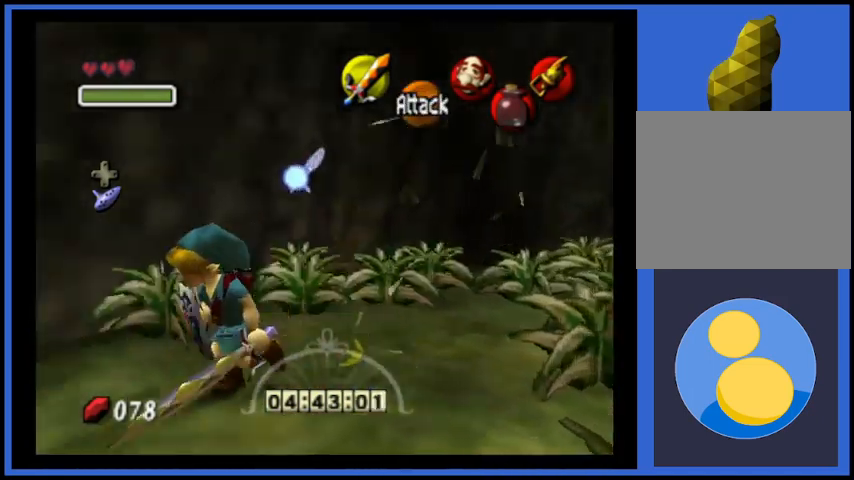
{"buttons": [], "left_stick": "up-left", "right_stick": "center", "events": [[166, "left_stick", "left"], [292, "left_stick", "up-left"]]}
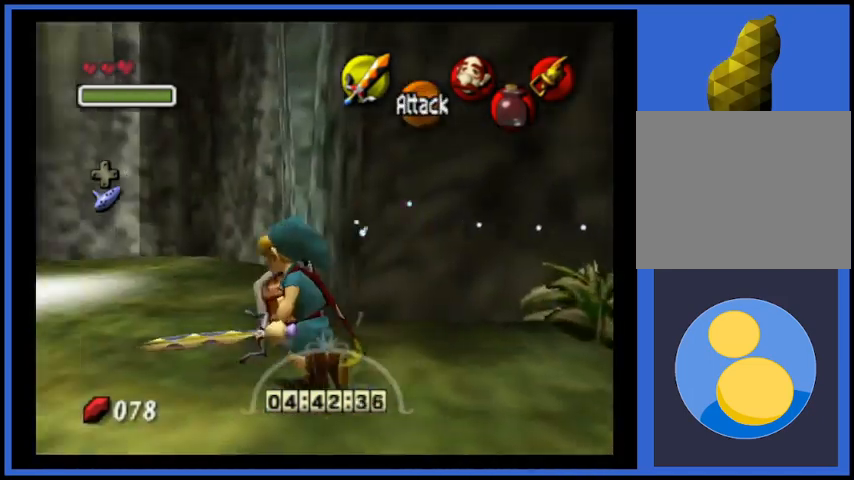
{"buttons": ["A"], "left_stick": "up-left", "right_stick": "center", "events": [[209, "A", "down"]]}
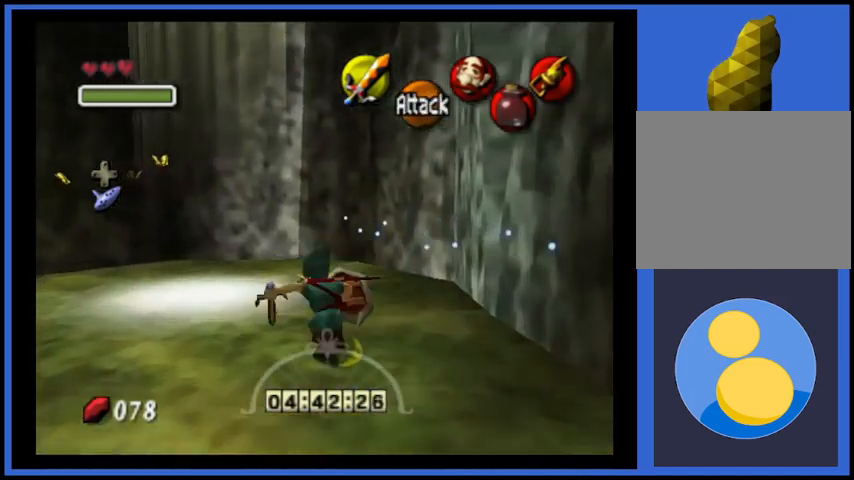
{"buttons": [], "left_stick": "down-left", "right_stick": "center", "events": [[125, "A", "up"], [166, "left_stick", "center"], [375, "left_stick", "down-left"]]}
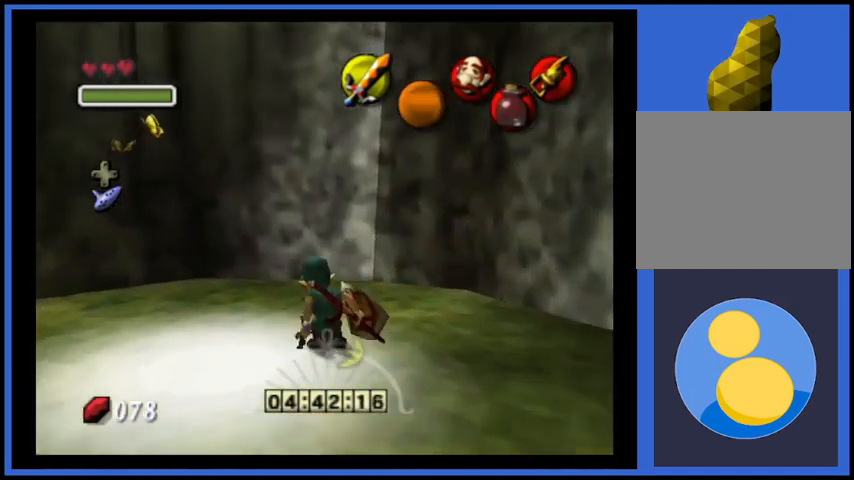
{"buttons": [], "left_stick": "center", "right_stick": "center", "events": [[459, "left_stick", "center"]]}
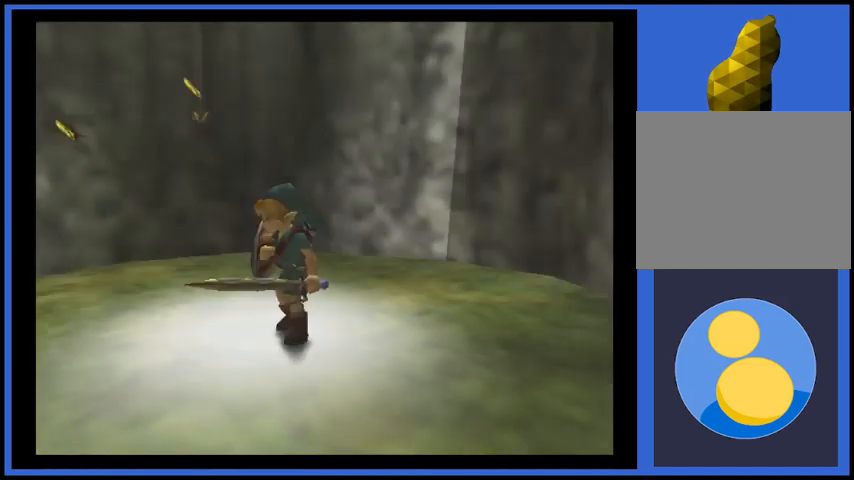
{"buttons": [], "left_stick": "center", "right_stick": "center", "events": []}
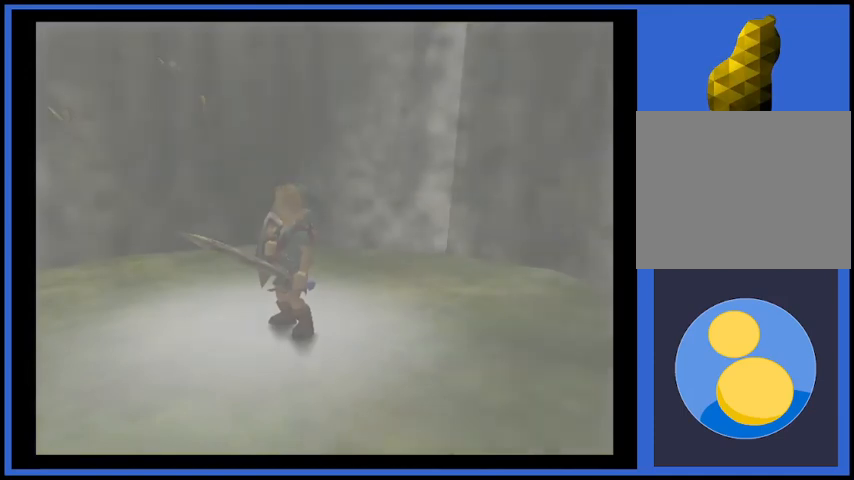
{"buttons": [], "left_stick": "center", "right_stick": "center", "events": []}
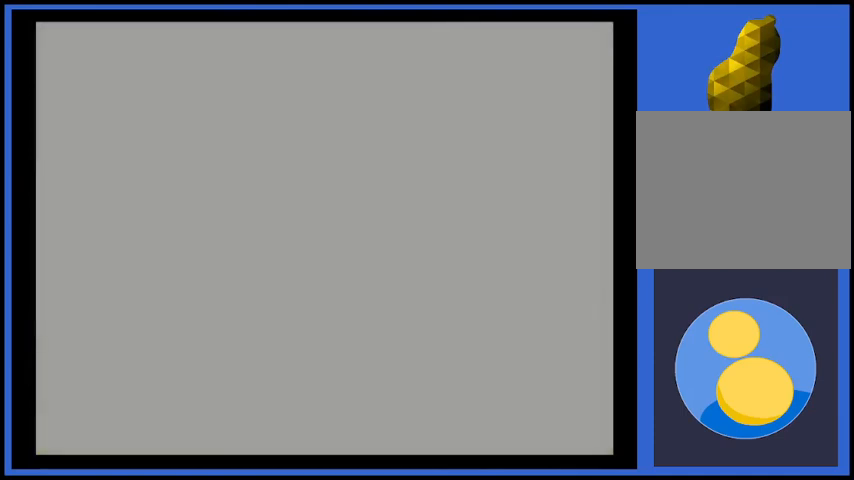
{"buttons": [], "left_stick": "center", "right_stick": "center", "events": []}
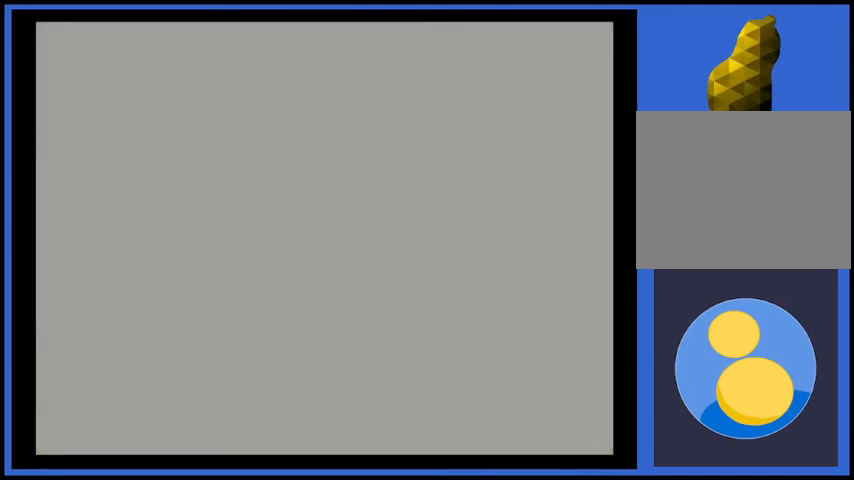
{"buttons": [], "left_stick": "center", "right_stick": "center", "events": []}
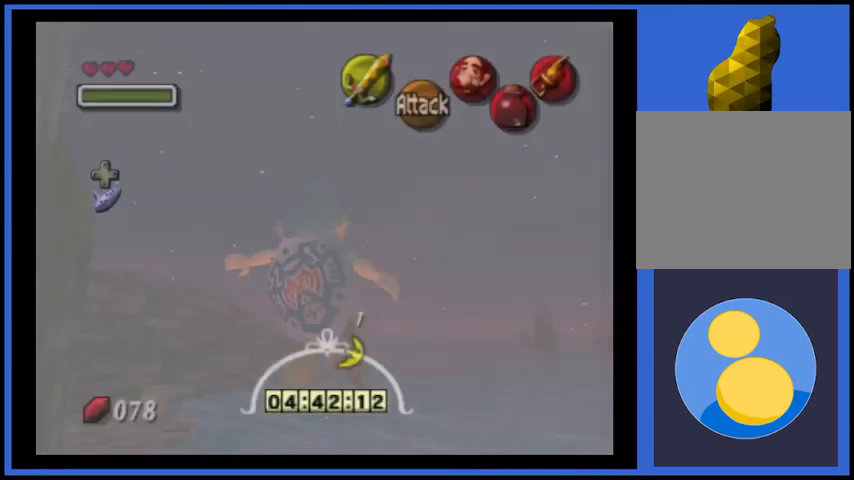
{"buttons": [], "left_stick": "center", "right_stick": "center", "events": []}
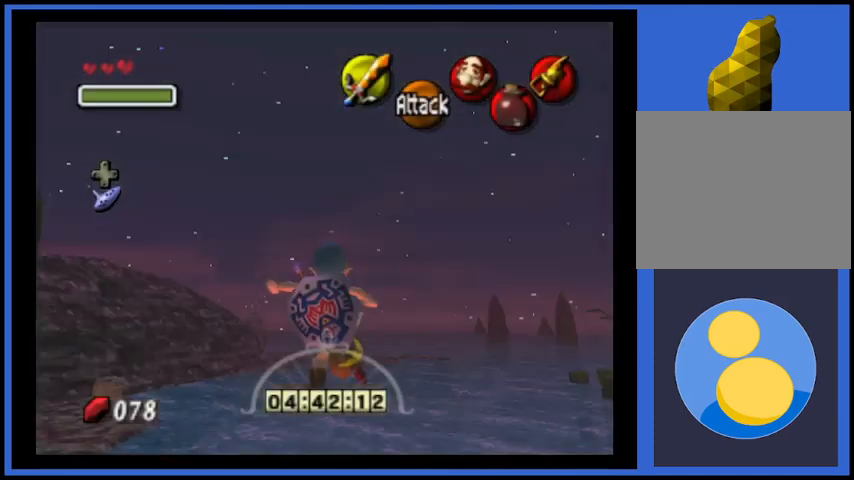
{"buttons": [], "left_stick": "center", "right_stick": "center", "events": []}
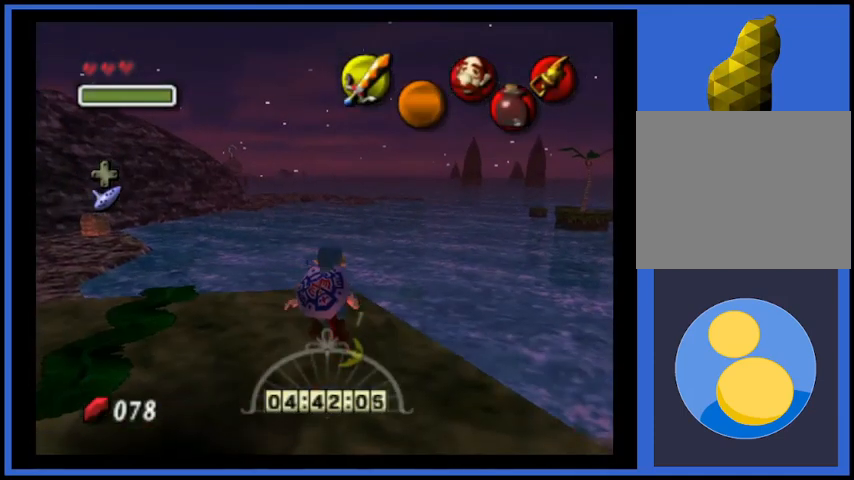
{"buttons": [], "left_stick": "center", "right_stick": "center", "events": [[292, "left_stick", "down-left"], [417, "left_stick", "center"]]}
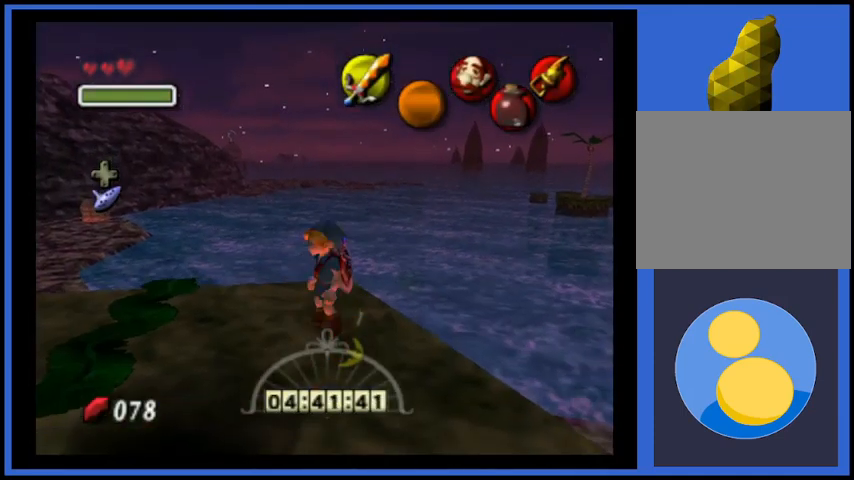
{"buttons": [], "left_stick": "center", "right_stick": "center", "events": [[209, "L2", "down"], [334, "L2", "up"]]}